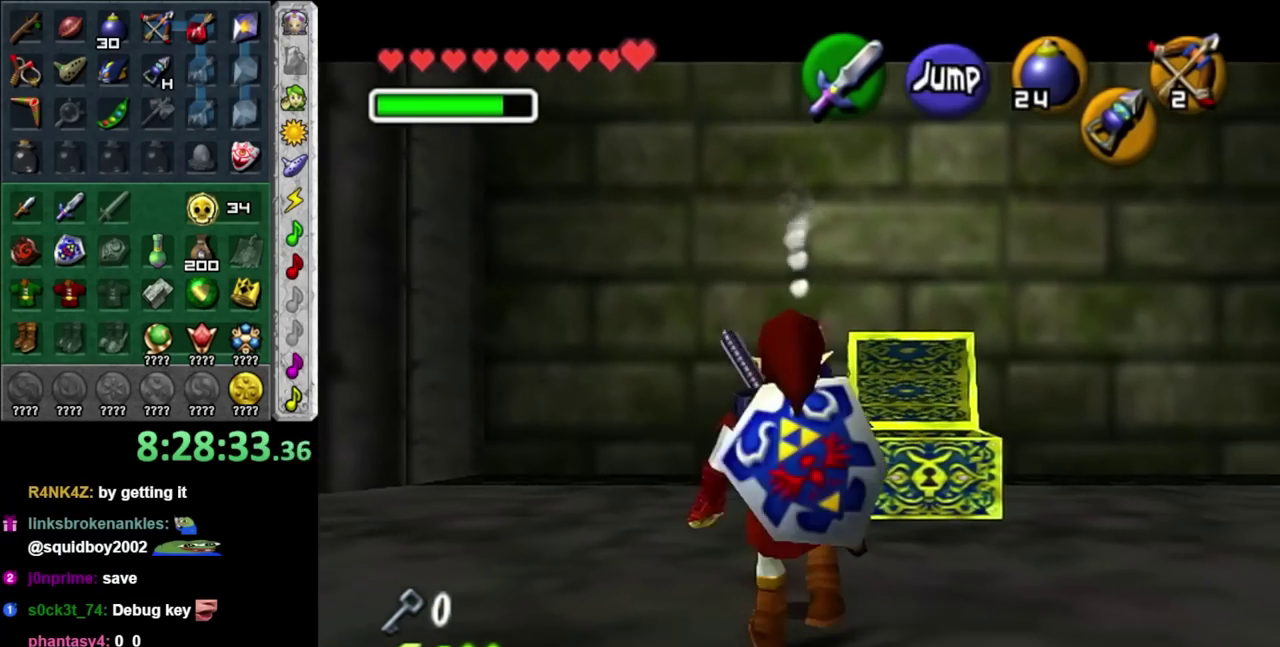
Gameplay with a controller (Nintendo layout); each line is a JSON object with the inputs held at the frame after it. "events" lists button and stick changes between this image and that frame as [ms after this image, input, new state], when the widget could be followed in between. Not read: L3 R3.
{"buttons": ["L1", "R1", "Z"], "left_stick": "center", "right_stick": "center", "events": [[300, "A", "down"], [417, "A", "up"]]}
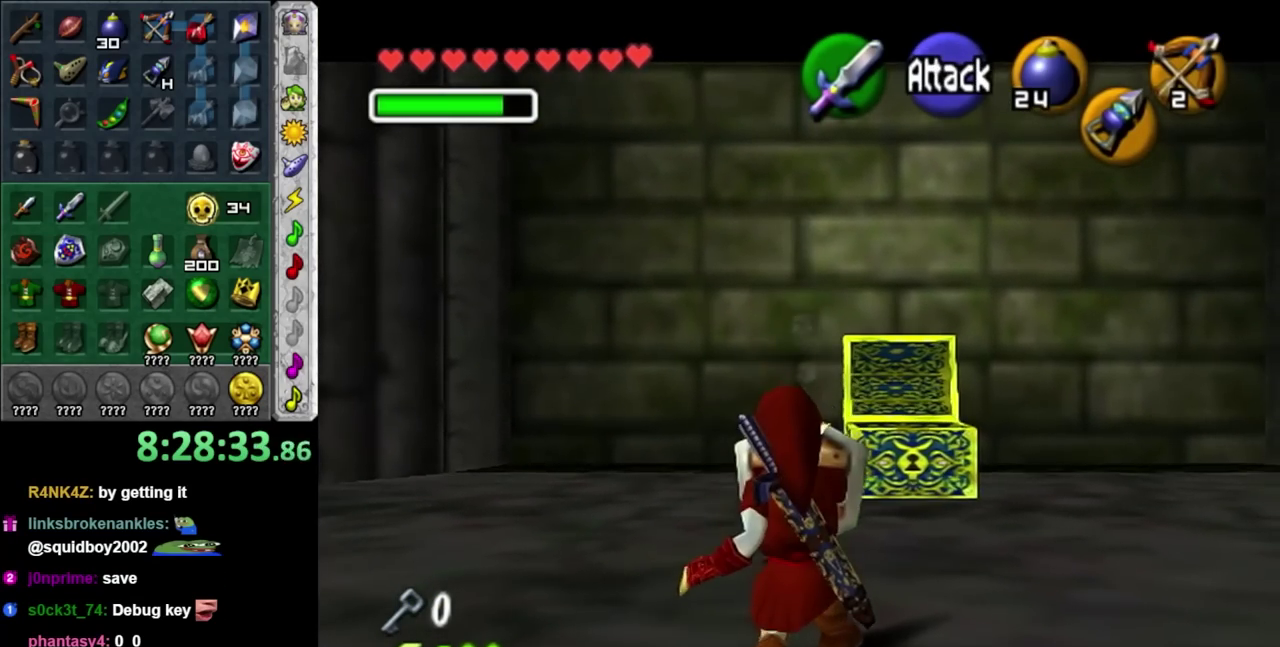
{"buttons": ["L1", "Z"], "left_stick": "center", "right_stick": "center", "events": [[67, "left_stick", "down"], [483, "R1", "up"], [500, "left_stick", "center"]]}
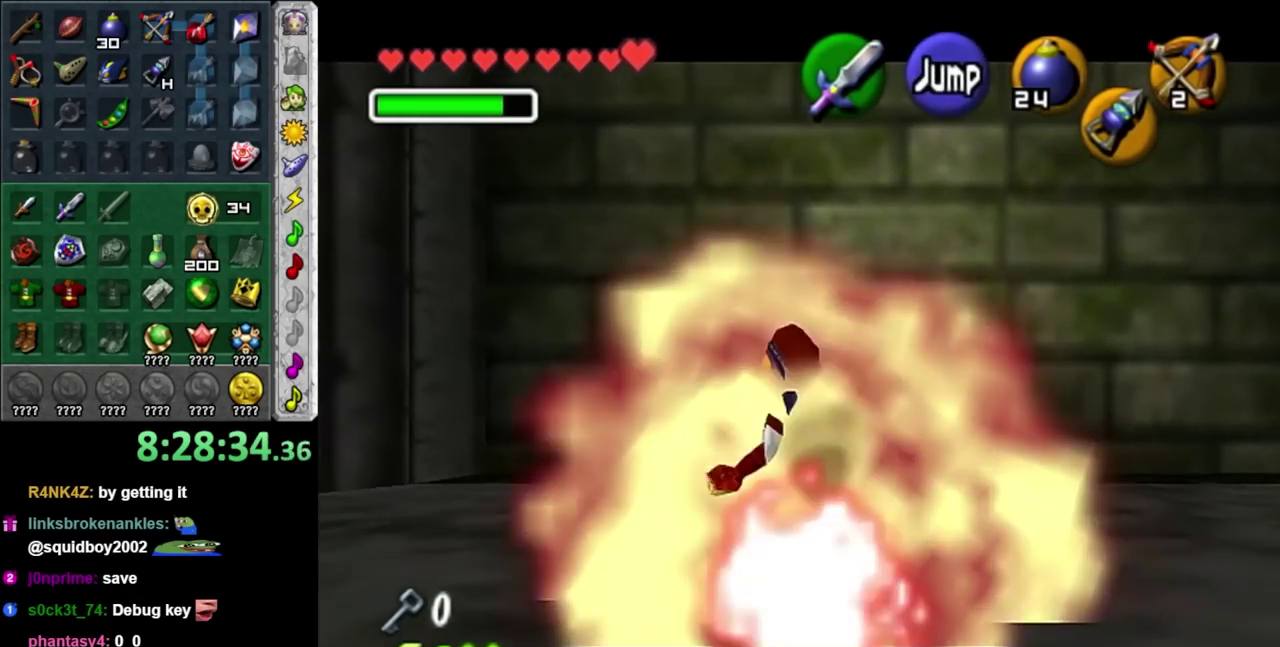
{"buttons": ["Z"], "left_stick": "center", "right_stick": "center", "events": [[67, "L1", "up"]]}
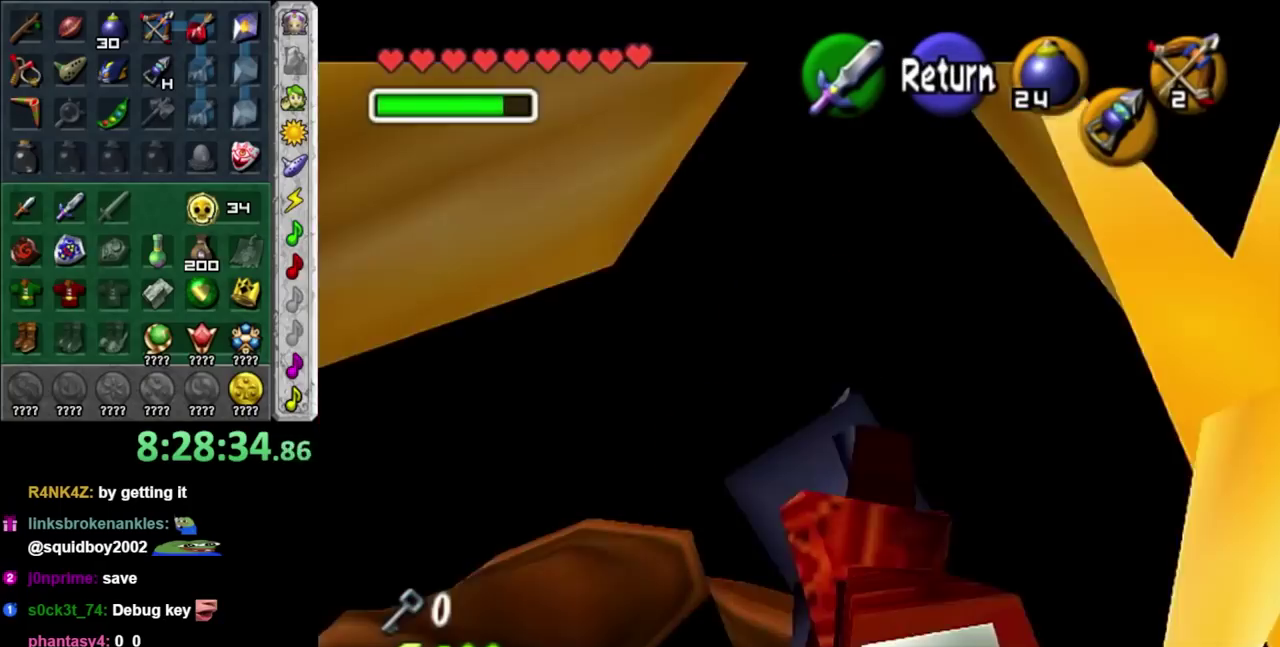
{"buttons": ["Z"], "left_stick": "down", "right_stick": "center", "events": [[67, "left_stick", "down-right"], [417, "left_stick", "down"]]}
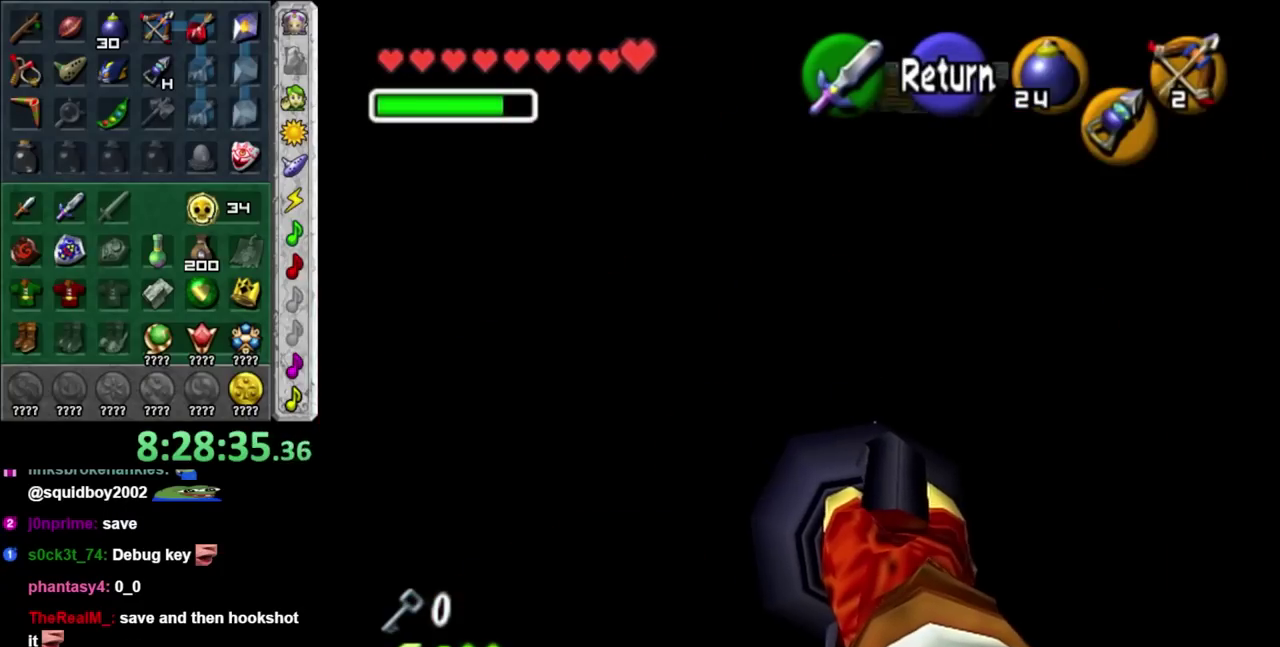
{"buttons": ["Z"], "left_stick": "center", "right_stick": "center", "events": [[67, "left_stick", "center"]]}
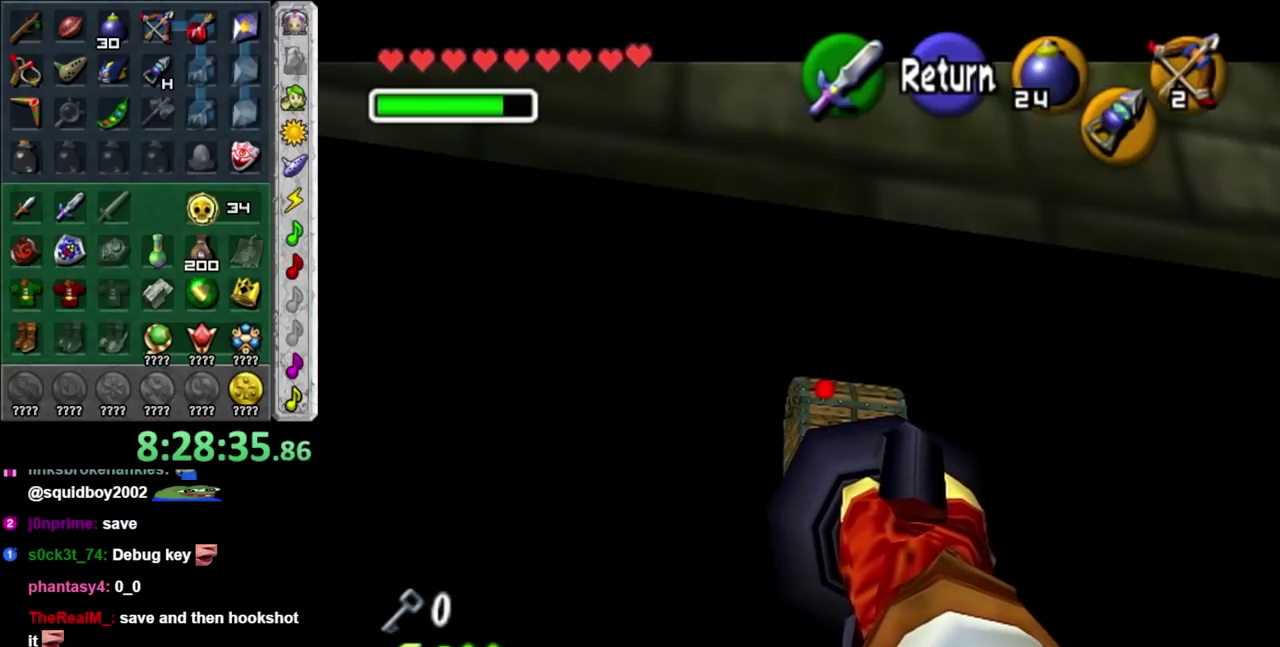
{"buttons": ["Z"], "left_stick": "up", "right_stick": "center", "events": [[17, "left_stick", "up-right"], [200, "left_stick", "up"]]}
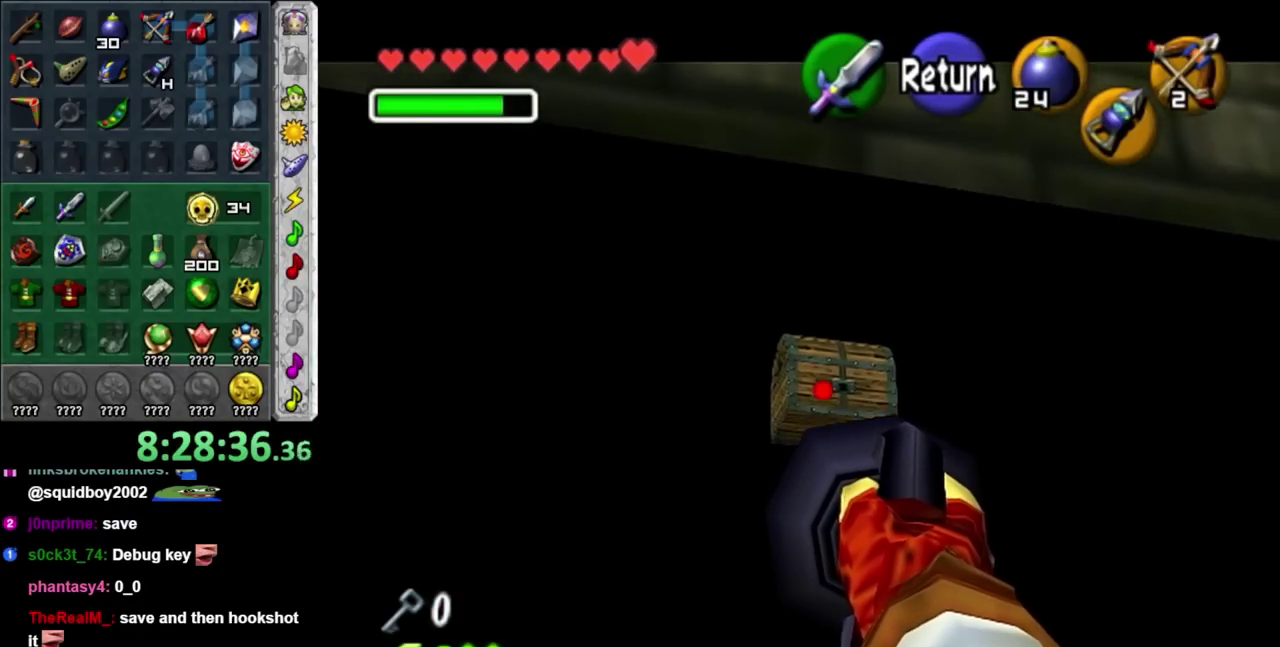
{"buttons": ["Z"], "left_stick": "center", "right_stick": "center", "events": [[133, "left_stick", "up-right"], [233, "left_stick", "center"]]}
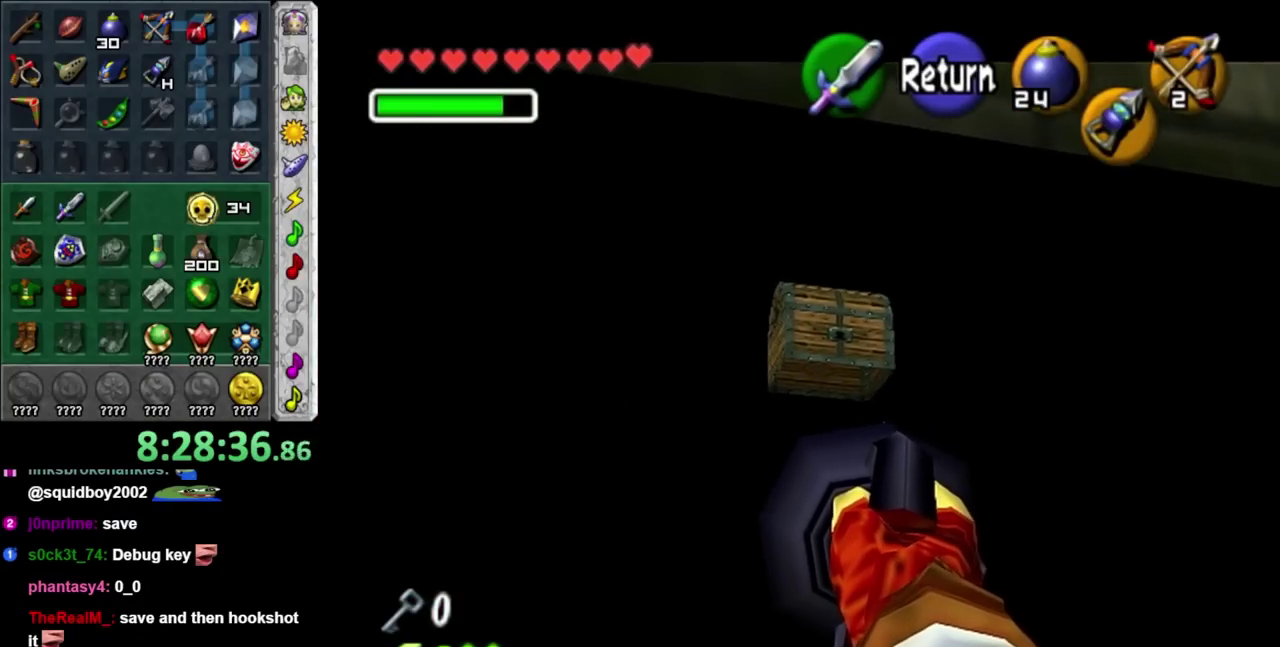
{"buttons": ["Z", "START"], "left_stick": "center", "right_stick": "center", "events": [[217, "START", "down"], [350, "START", "up"], [433, "START", "down"]]}
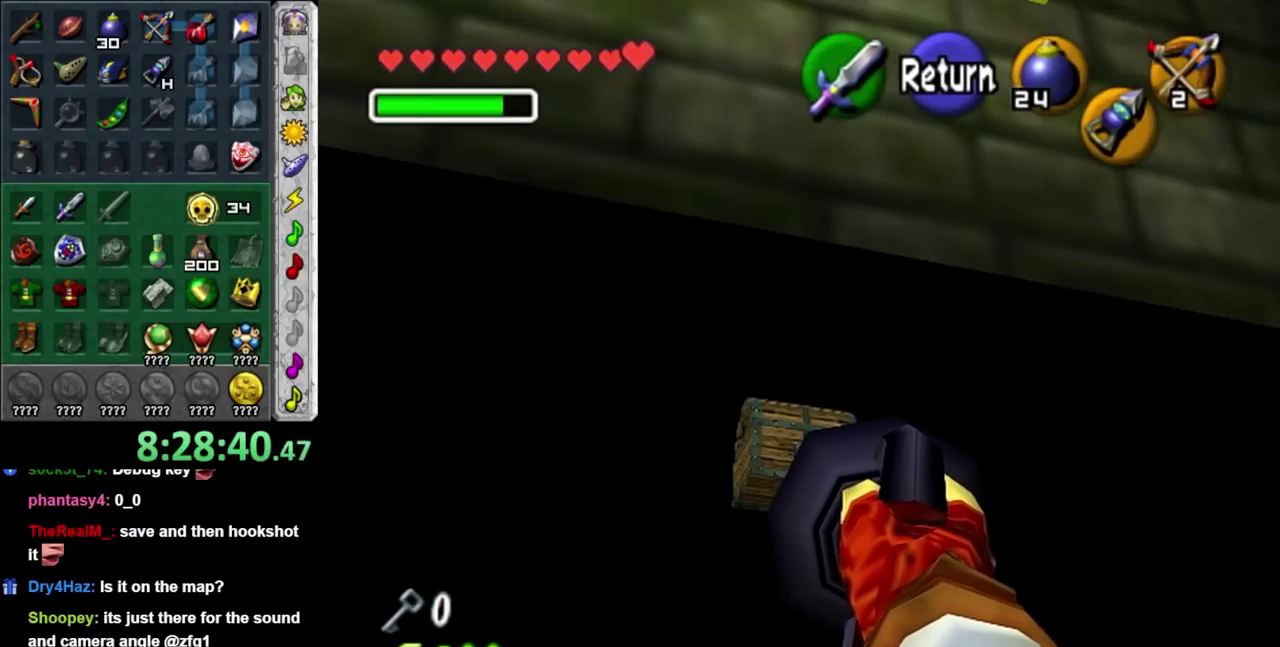
{"buttons": [], "left_stick": "center", "right_stick": "center", "events": [[33, "START", "up"], [67, "Z", "up"]]}
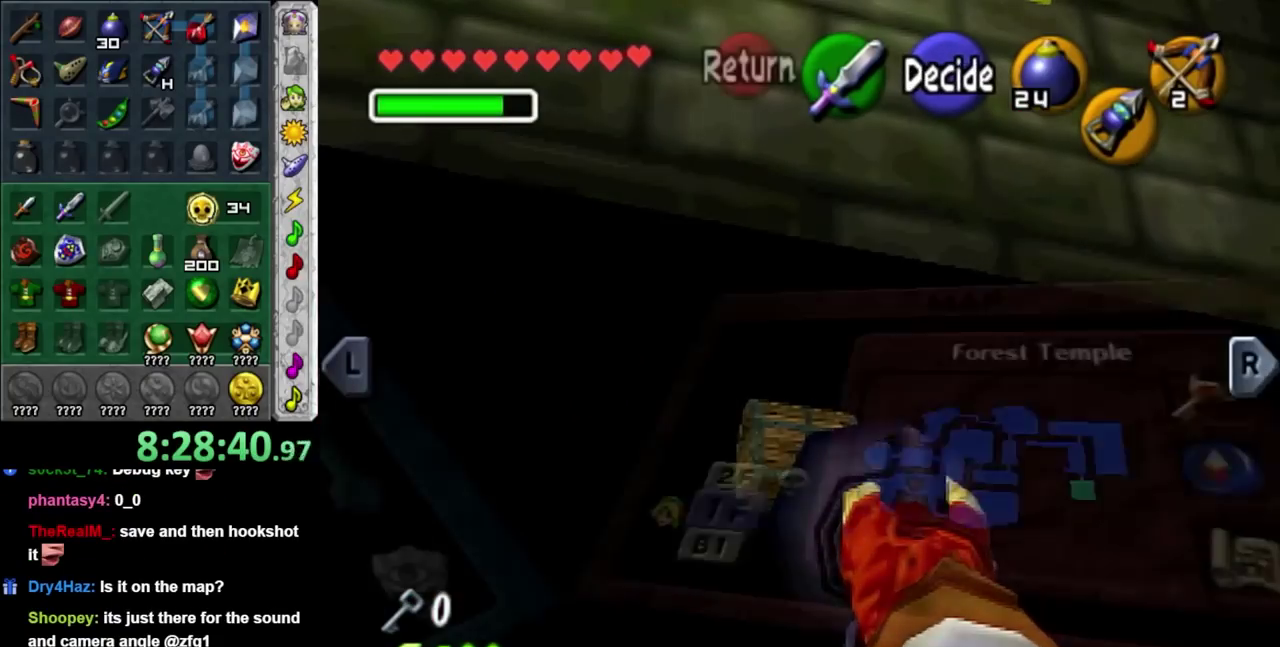
{"buttons": ["R1"], "left_stick": "center", "right_stick": "center", "events": [[383, "R1", "down"]]}
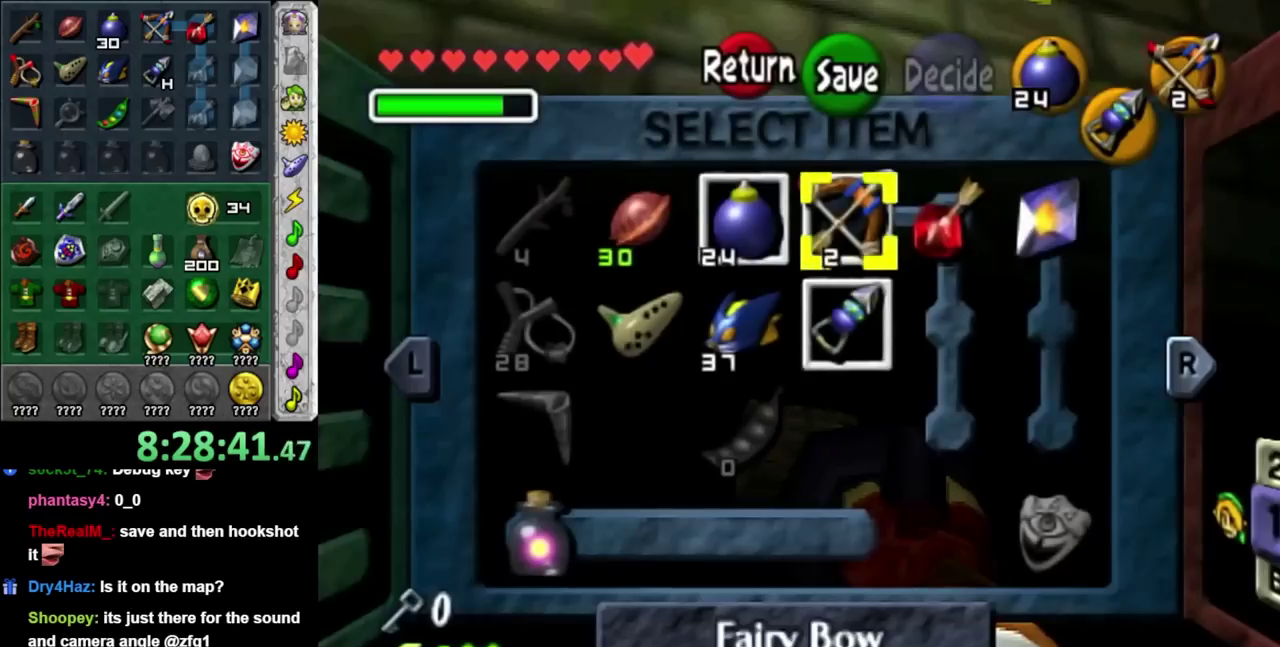
{"buttons": [], "left_stick": "center", "right_stick": "center", "events": [[67, "R1", "up"]]}
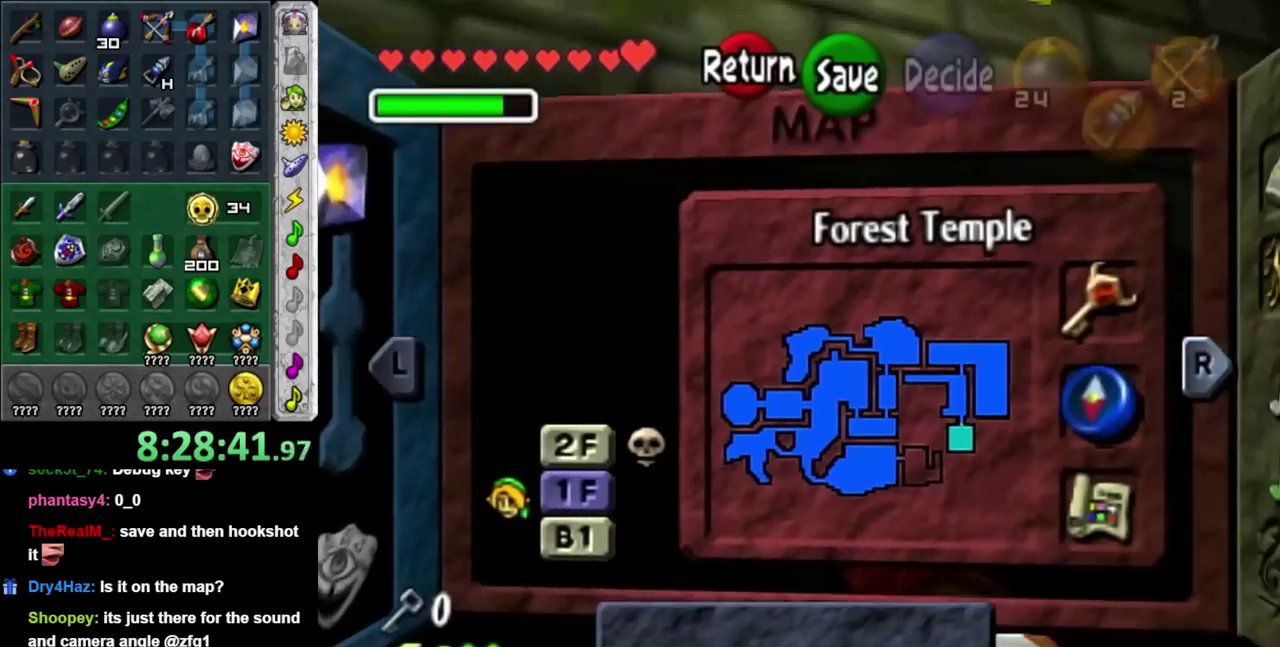
{"buttons": [], "left_stick": "center", "right_stick": "center", "events": [[100, "left_stick", "right"], [283, "left_stick", "center"]]}
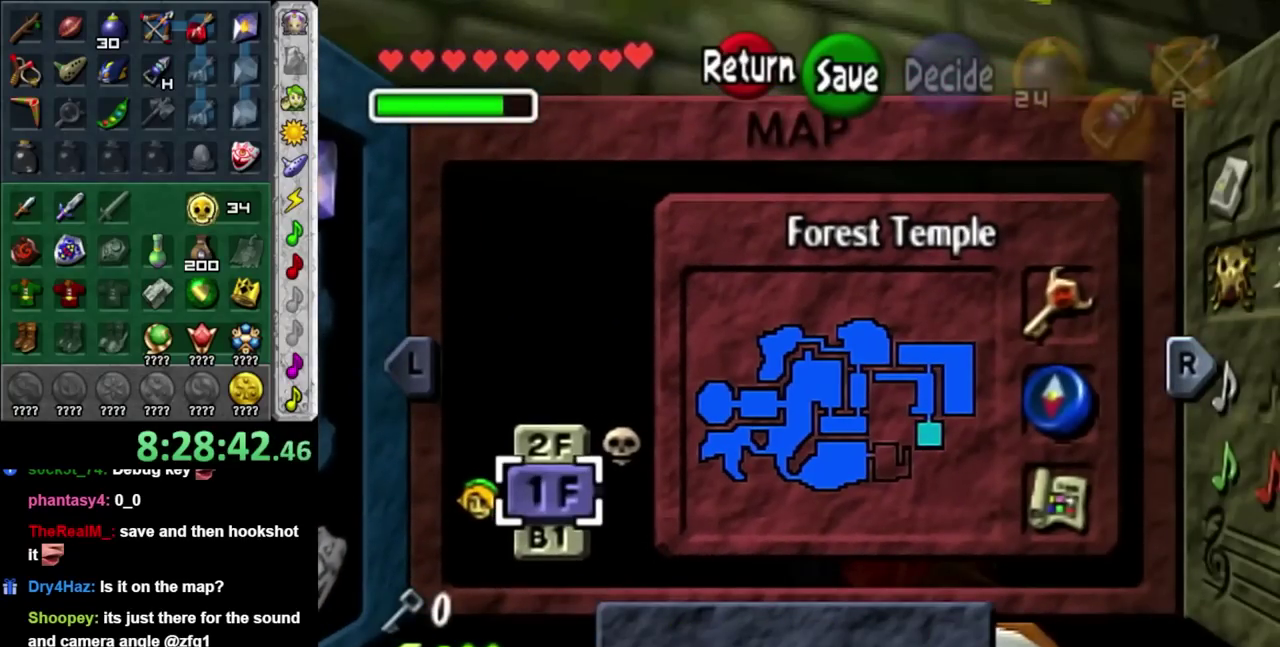
{"buttons": [], "left_stick": "down", "right_stick": "center", "events": [[417, "left_stick", "down"]]}
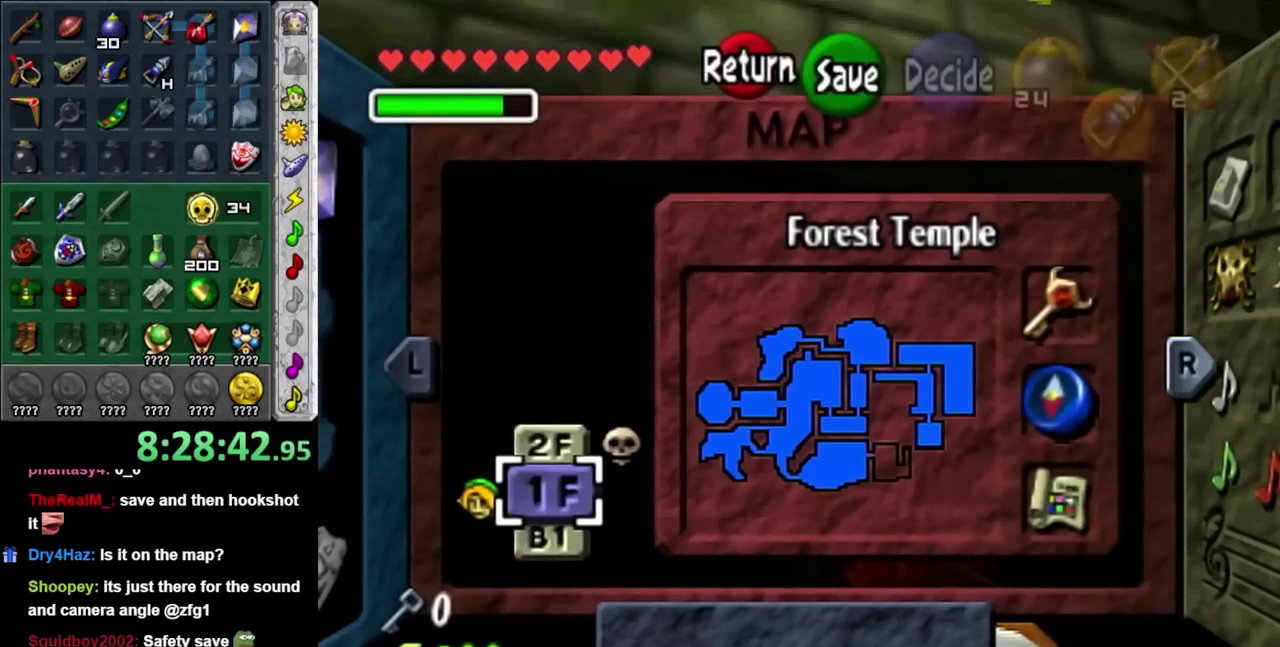
{"buttons": [], "left_stick": "up", "right_stick": "center", "events": [[133, "left_stick", "up"], [283, "left_stick", "center"], [350, "left_stick", "up"]]}
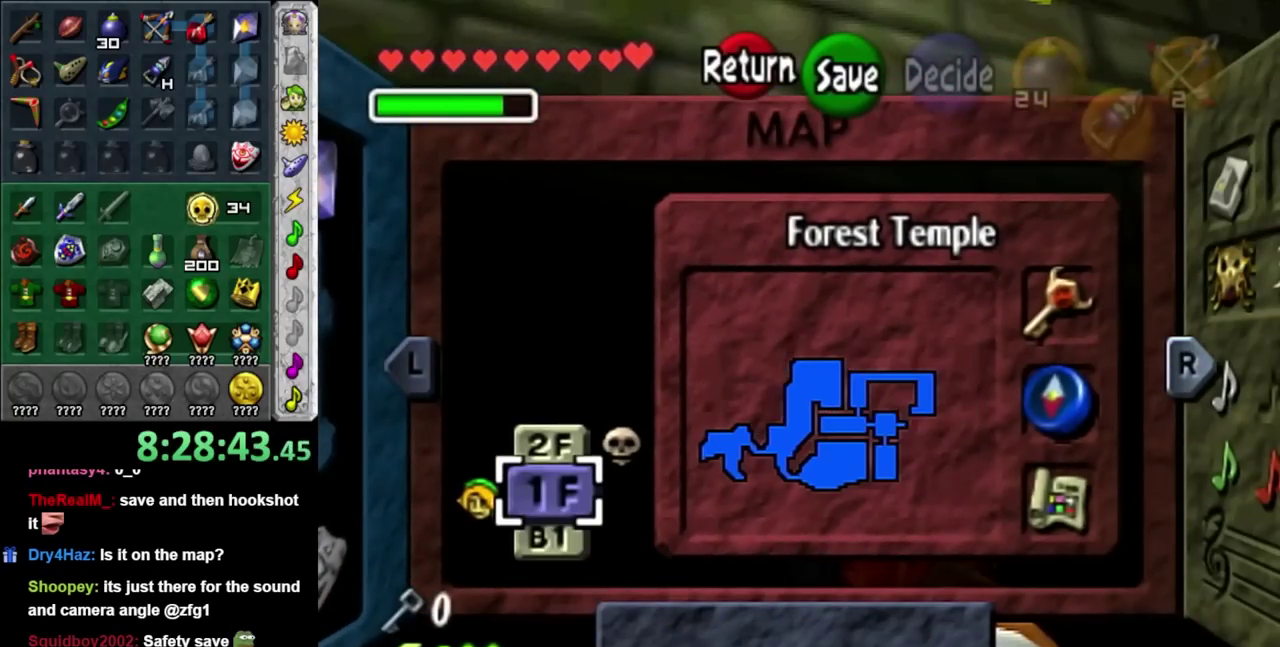
{"buttons": [], "left_stick": "center", "right_stick": "center", "events": [[33, "left_stick", "center"]]}
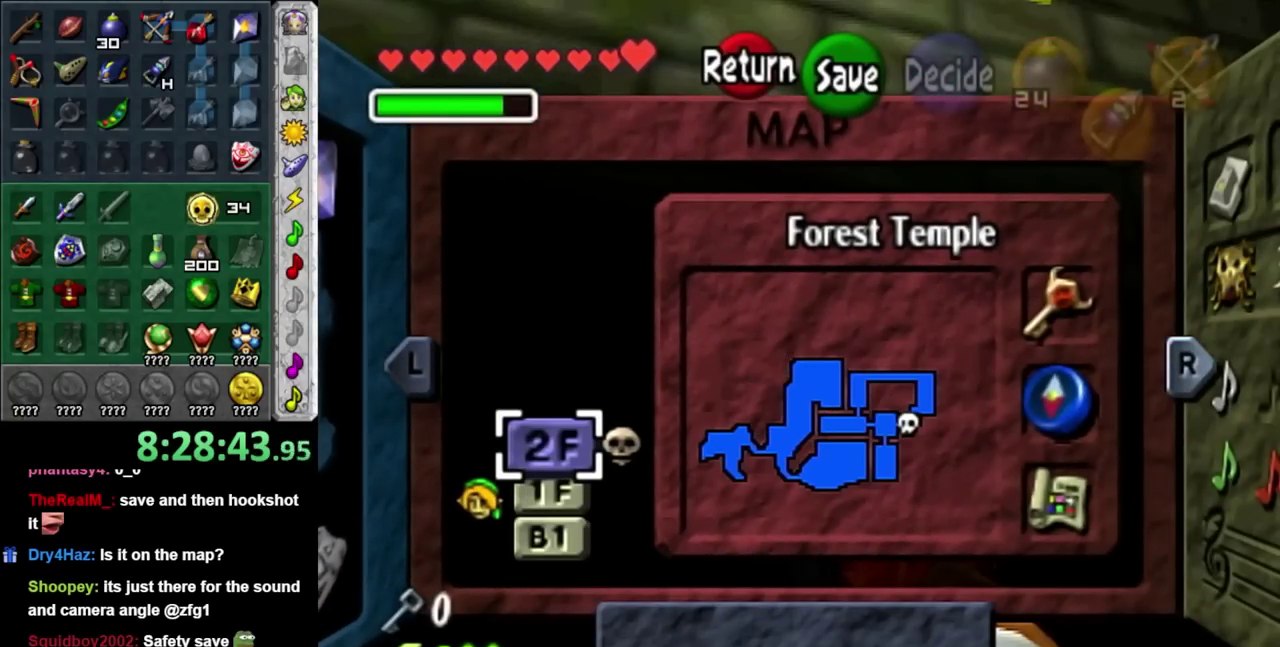
{"buttons": ["START"], "left_stick": "center", "right_stick": "center", "events": [[183, "left_stick", "down"], [383, "left_stick", "center"], [500, "START", "down"]]}
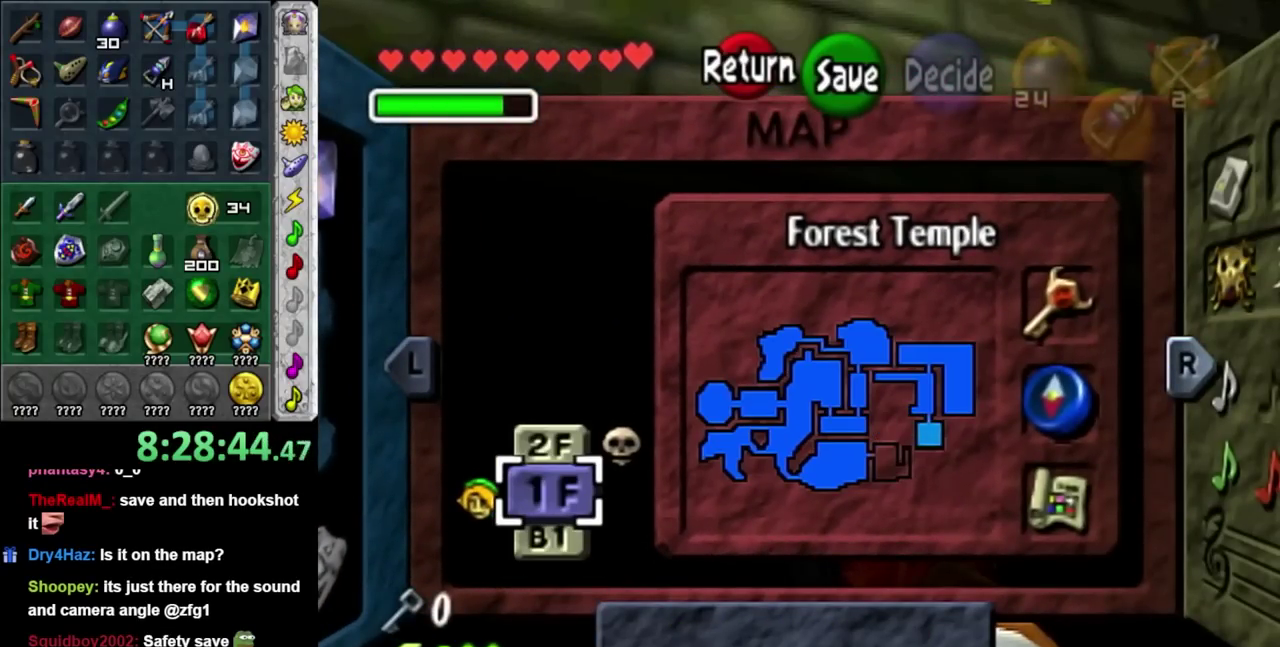
{"buttons": ["Z"], "left_stick": "center", "right_stick": "center", "events": [[117, "START", "up"], [350, "Z", "down"]]}
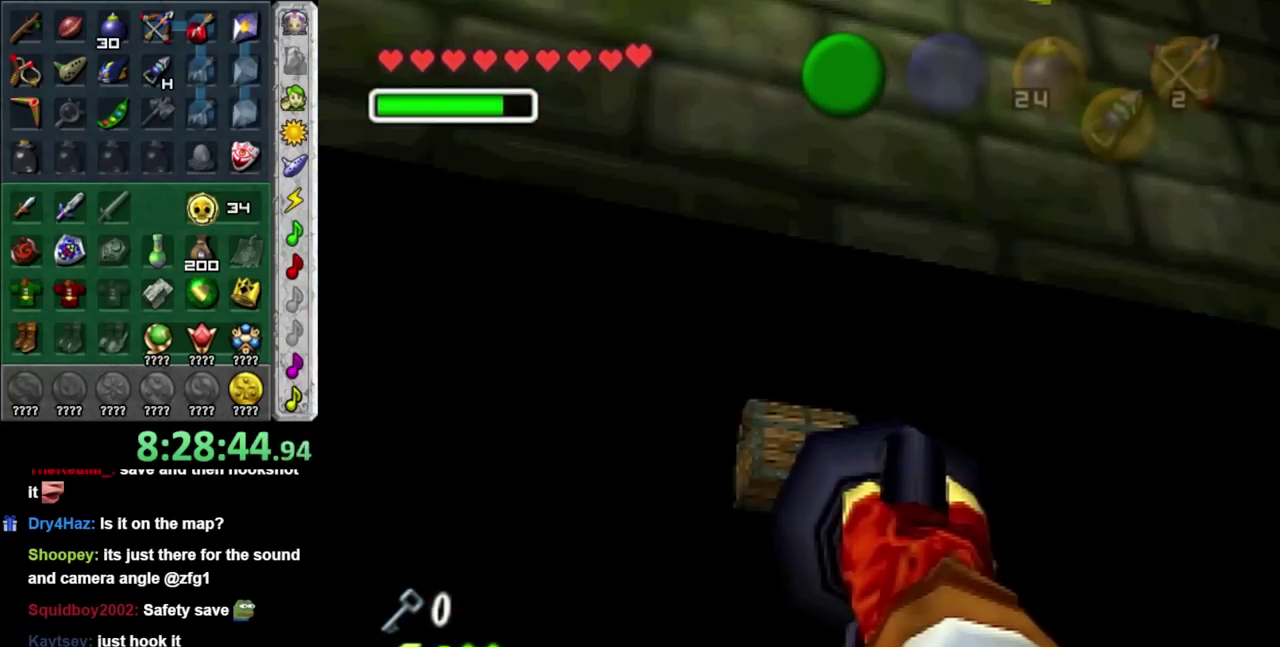
{"buttons": ["Z"], "left_stick": "center", "right_stick": "center", "events": []}
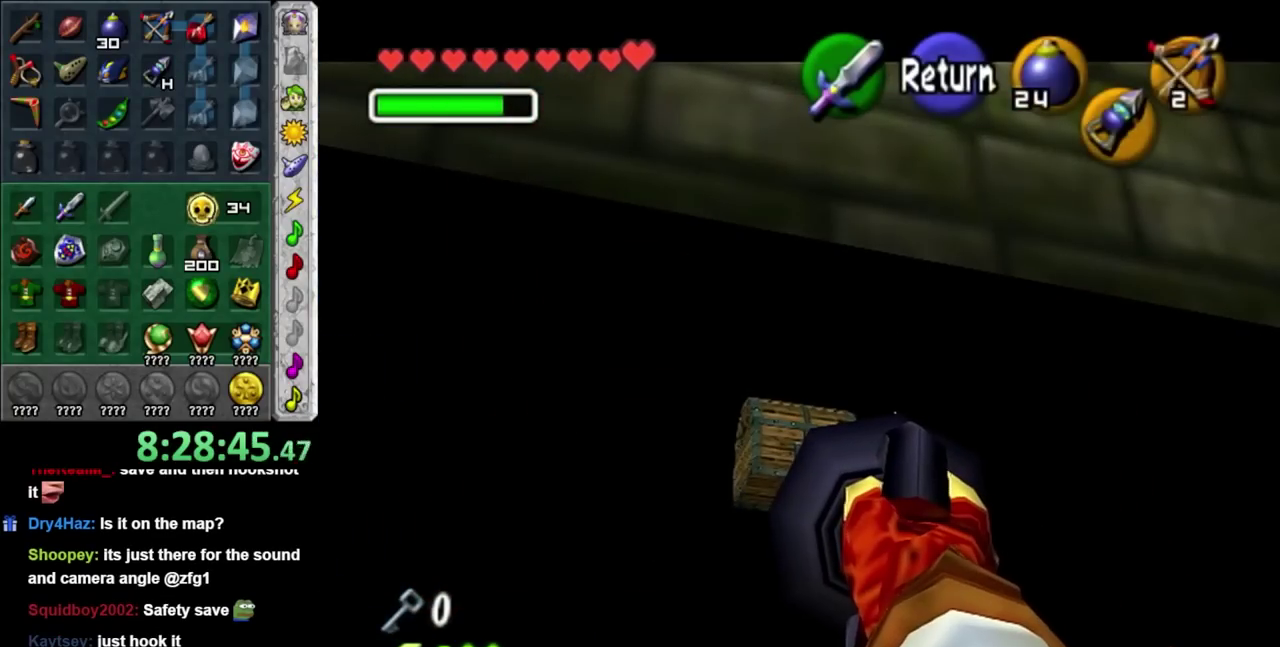
{"buttons": ["Z"], "left_stick": "center", "right_stick": "center", "events": [[117, "left_stick", "up"], [500, "left_stick", "center"]]}
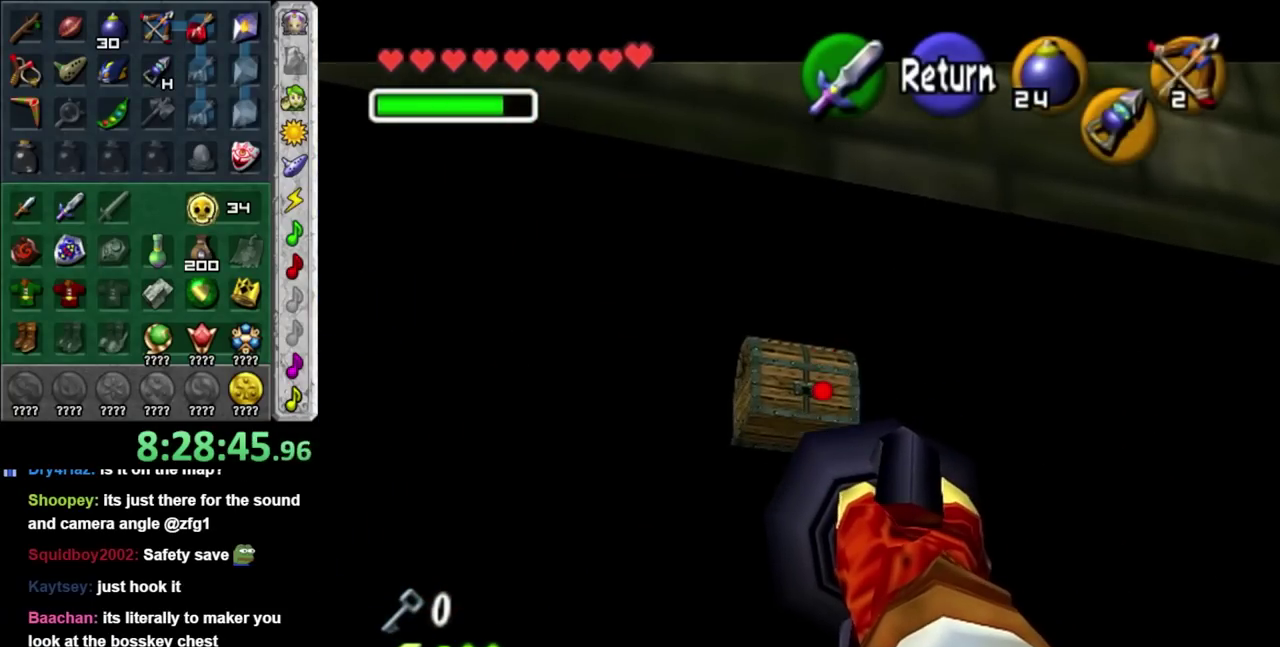
{"buttons": ["Z"], "left_stick": "center", "right_stick": "center", "events": []}
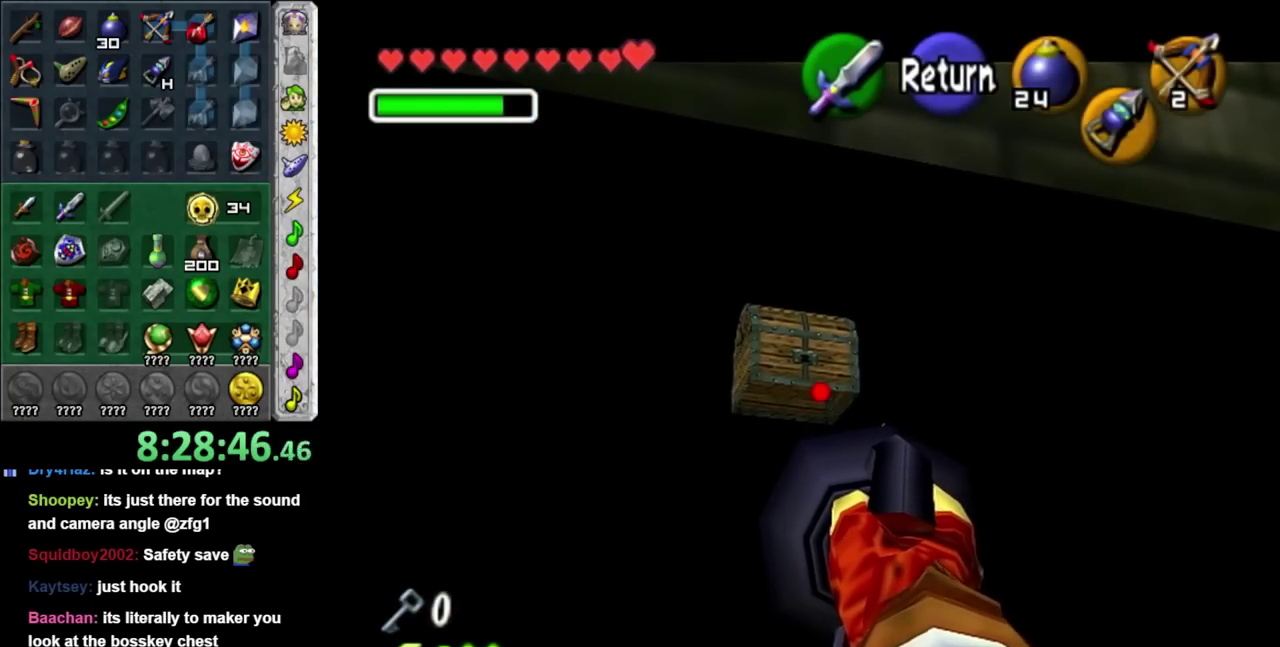
{"buttons": ["Z"], "left_stick": "center", "right_stick": "center", "events": []}
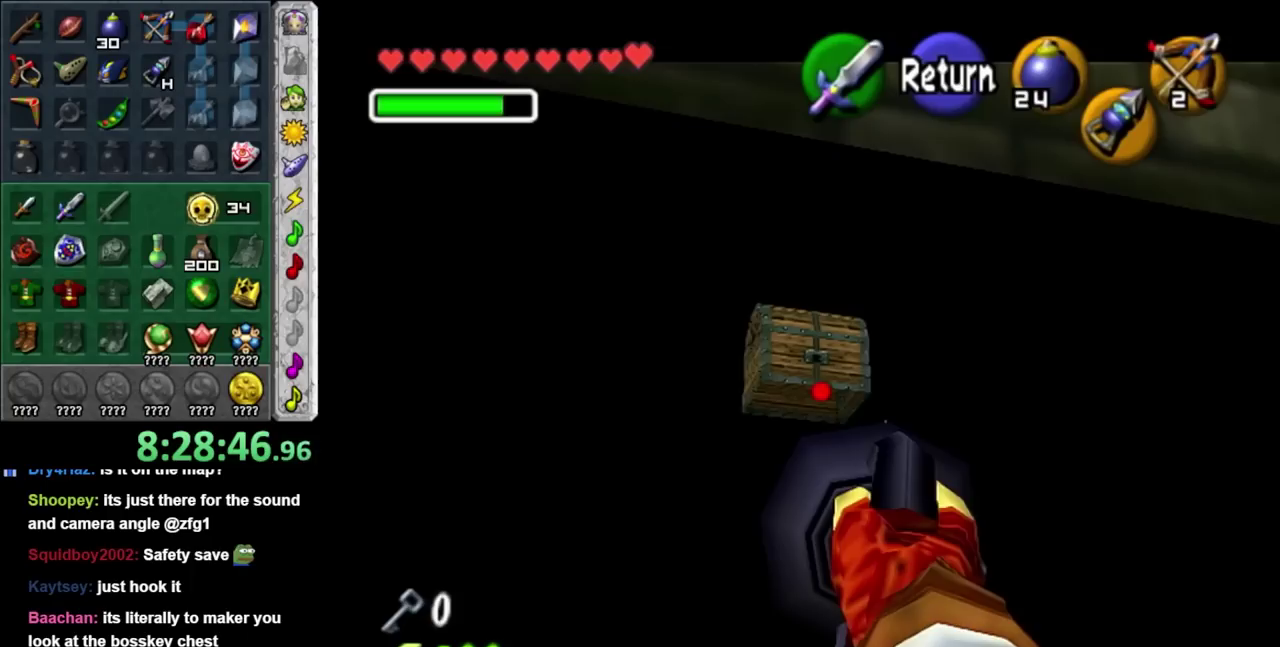
{"buttons": ["Z"], "left_stick": "center", "right_stick": "center", "events": []}
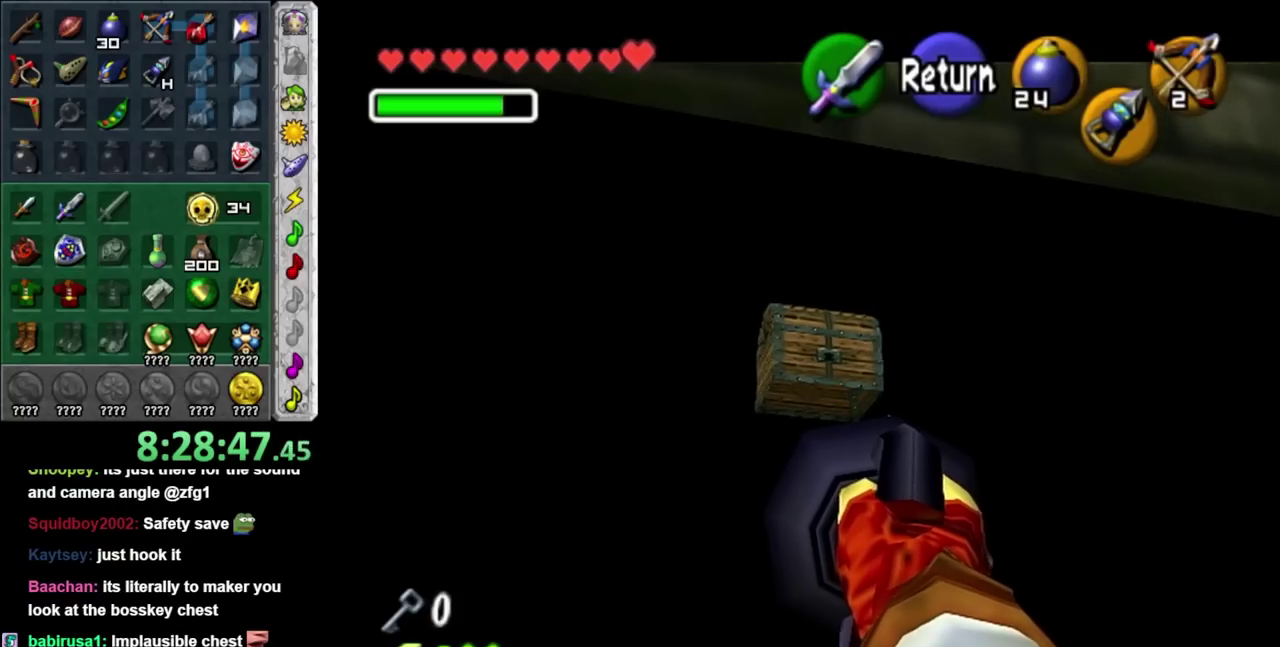
{"buttons": ["Z"], "left_stick": "down-left", "right_stick": "center", "events": [[67, "left_stick", "left"], [283, "left_stick", "down-left"]]}
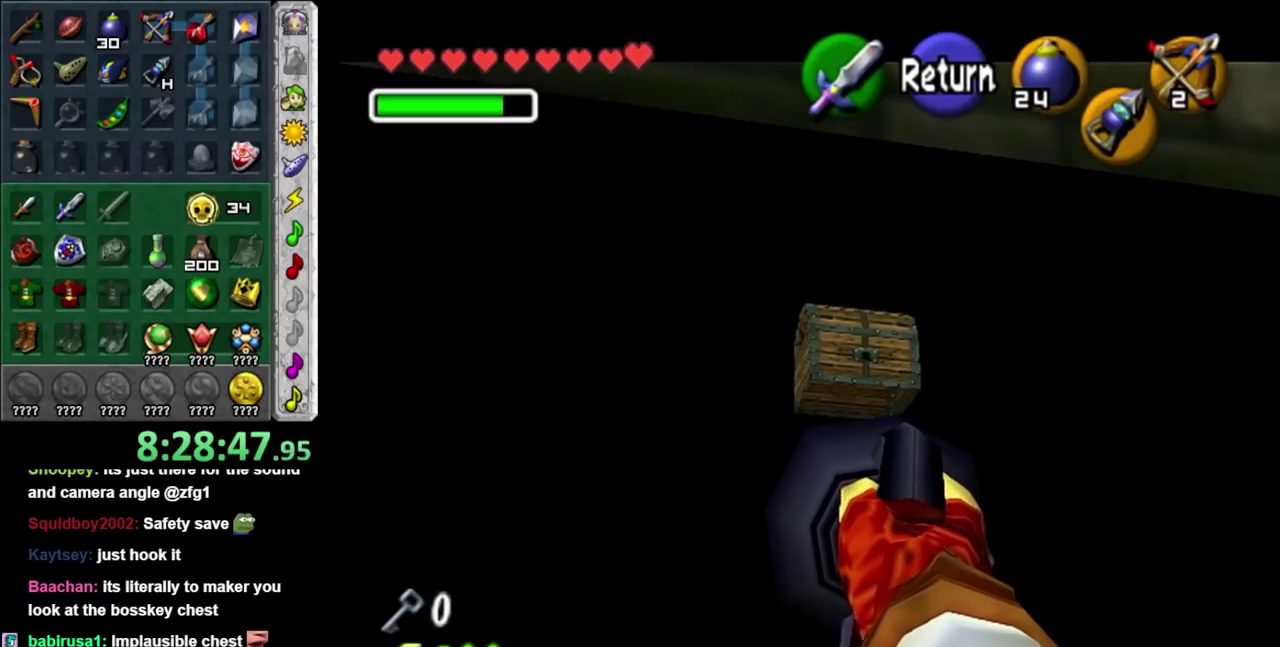
{"buttons": ["Z"], "left_stick": "center", "right_stick": "center", "events": [[350, "left_stick", "center"]]}
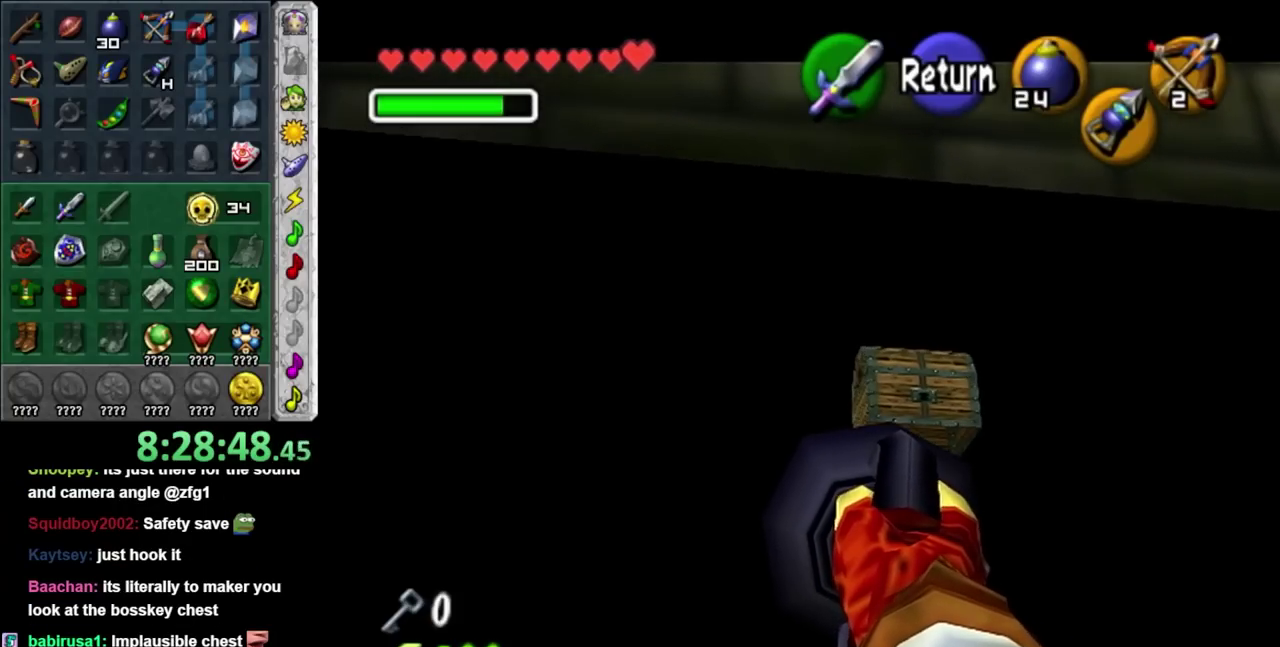
{"buttons": ["Z"], "left_stick": "center", "right_stick": "center", "events": [[117, "left_stick", "up-right"], [383, "left_stick", "center"]]}
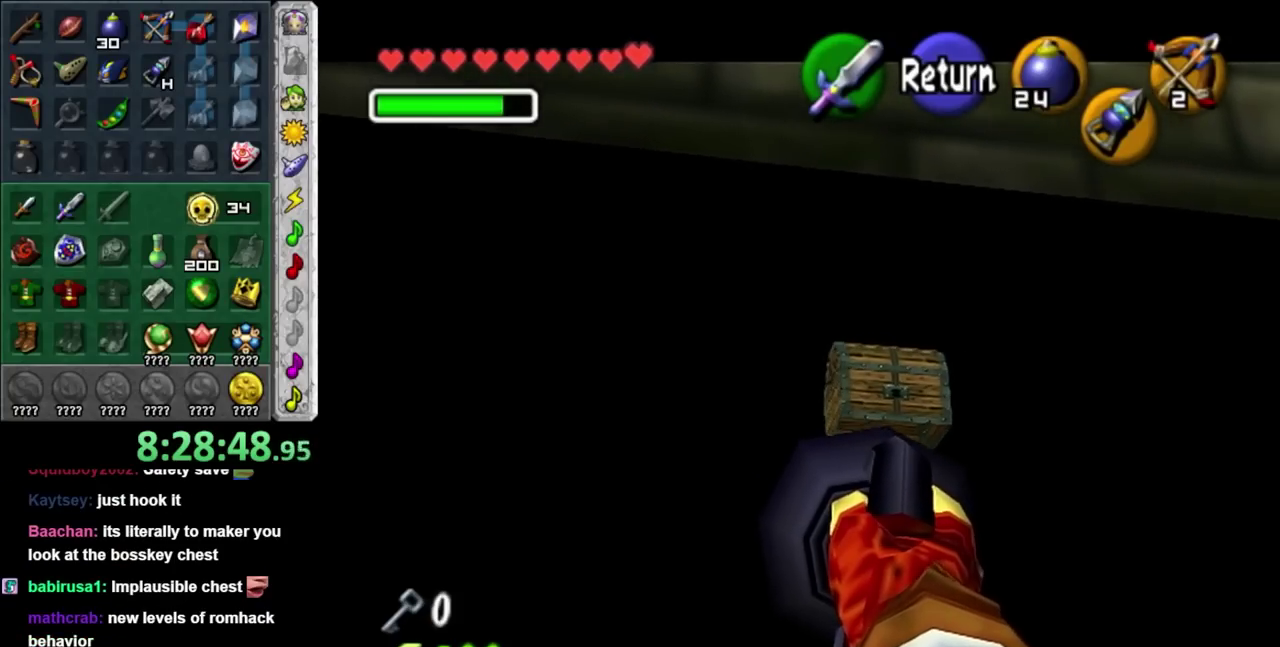
{"buttons": ["Z"], "left_stick": "up-right", "right_stick": "center", "events": [[150, "left_stick", "up-right"]]}
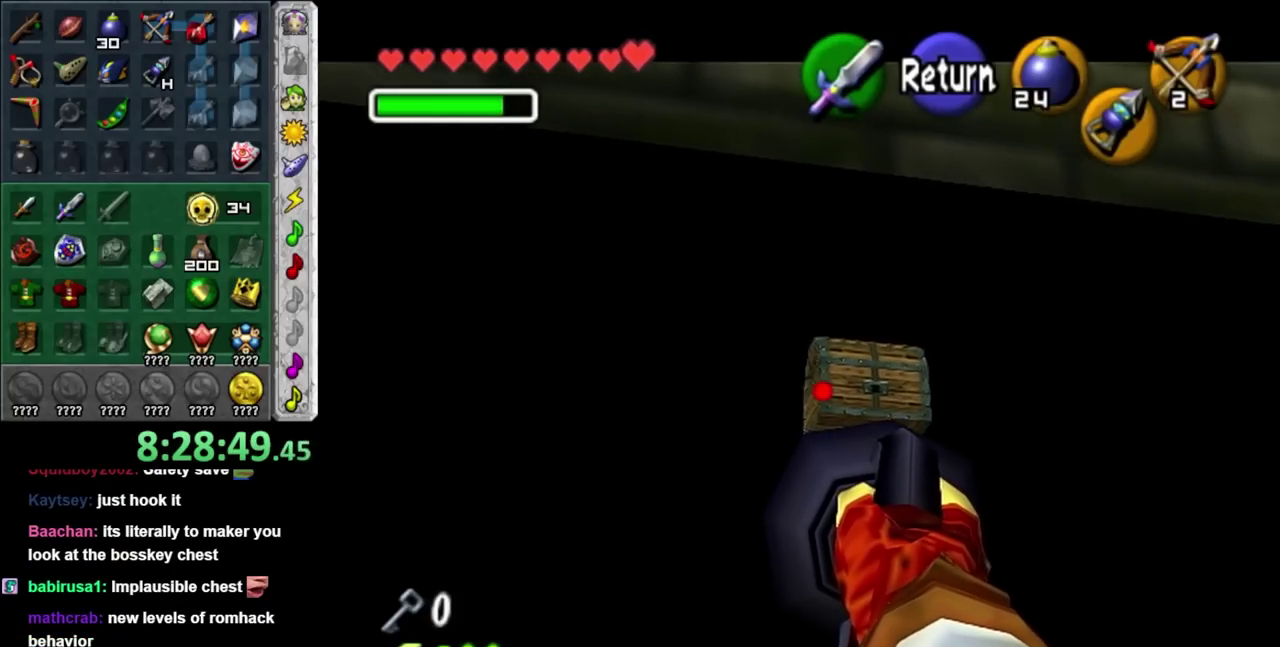
{"buttons": ["Z"], "left_stick": "center", "right_stick": "center", "events": [[133, "left_stick", "right"], [350, "left_stick", "center"]]}
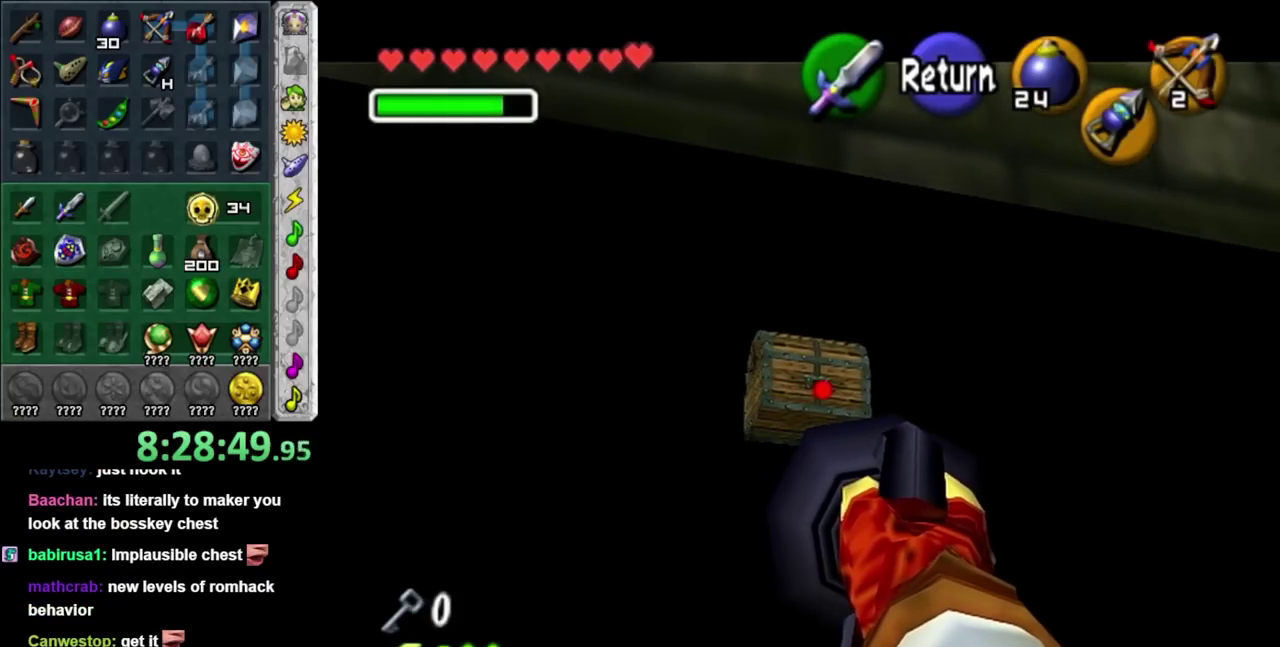
{"buttons": ["Z"], "left_stick": "center", "right_stick": "center", "events": [[383, "left_stick", "down-right"], [467, "left_stick", "center"]]}
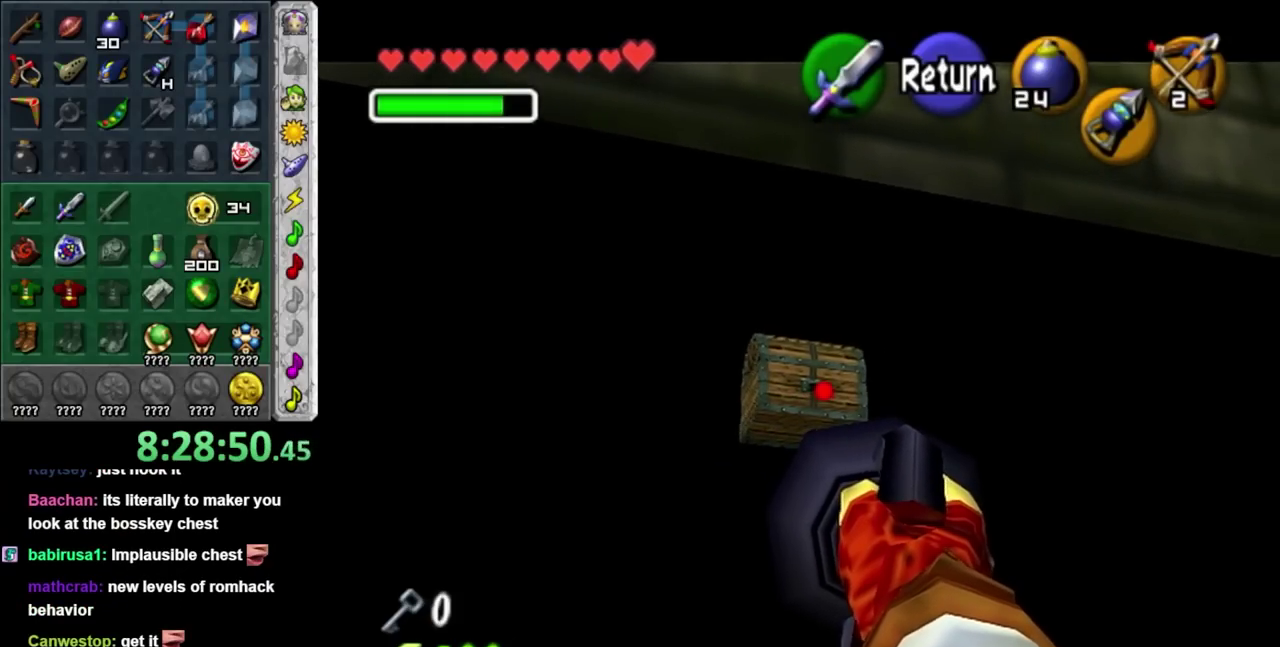
{"buttons": ["Z"], "left_stick": "center", "right_stick": "center", "events": [[333, "left_stick", "down-right"], [450, "left_stick", "center"]]}